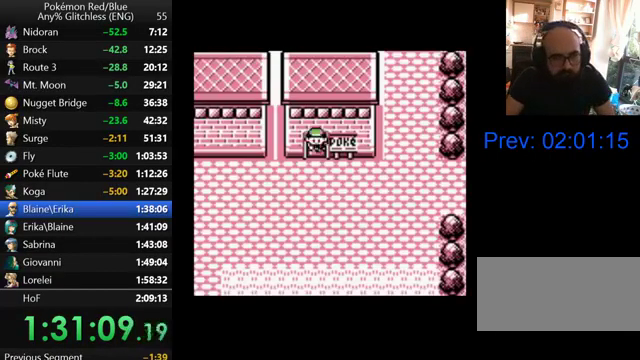
Gameplay with a controller (Nintendo layout); each line is a JSON object with the inputs held at the frame after it. "events" lists button and stick changes between this image and that frame as [ms after this image, input, new state], when the widget could be followed in between. Not read: DPAD_DOWN L3 R3.
{"buttons": ["START"], "events": [[300, "START", "down"], [400, "START", "up"], [500, "START", "down"]]}
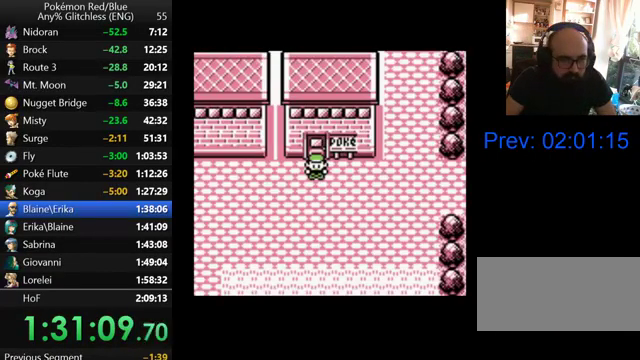
{"buttons": [], "events": [[100, "START", "up"], [167, "START", "down"], [300, "START", "up"], [367, "START", "down"], [467, "START", "up"]]}
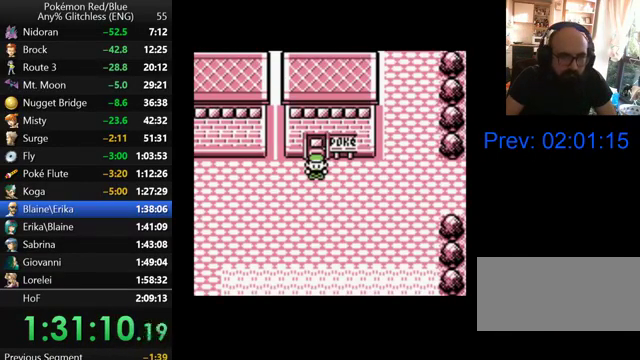
{"buttons": ["START"], "events": [[67, "START", "down"], [167, "START", "up"], [233, "START", "down"], [367, "START", "up"], [467, "START", "down"]]}
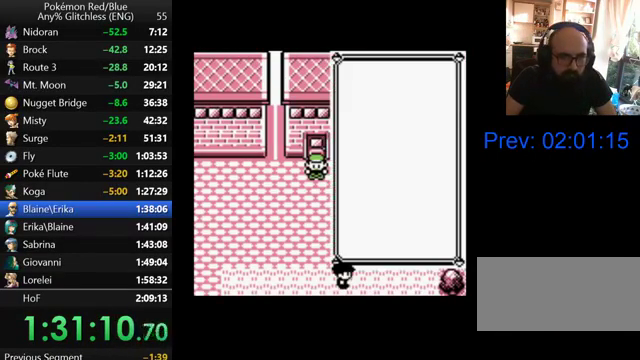
{"buttons": [], "events": [[67, "START", "up"]]}
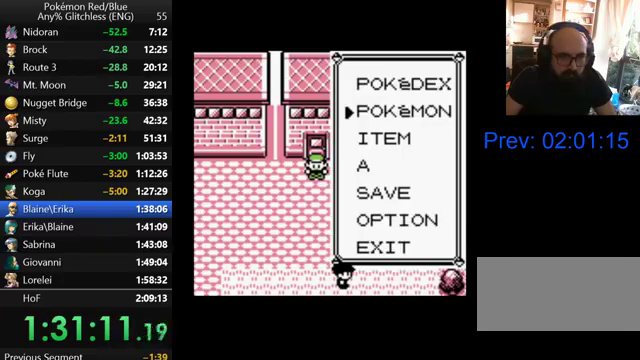
{"buttons": [], "events": [[200, "A", "down"], [300, "A", "up"]]}
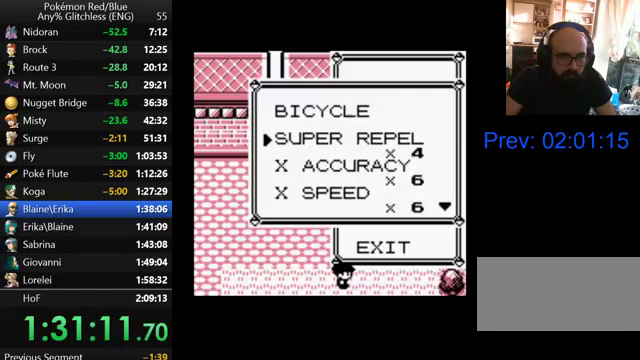
{"buttons": ["A"], "events": [[300, "DPAD_UP", "down"], [400, "DPAD_UP", "up"], [467, "A", "down"]]}
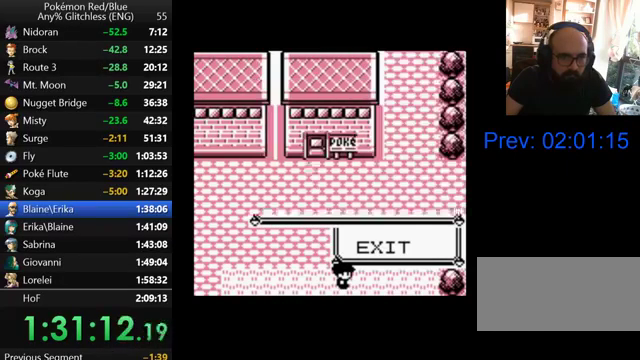
{"buttons": [], "events": [[100, "A", "up"], [300, "B", "down"], [400, "B", "up"]]}
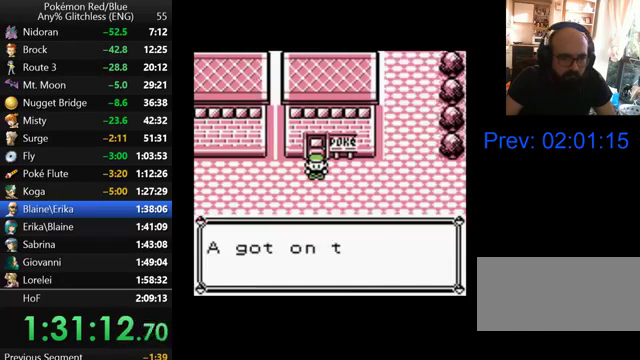
{"buttons": ["DPAD_LEFT"], "events": [[67, "B", "down"], [133, "B", "up"], [167, "DPAD_LEFT", "down"], [267, "B", "down"], [333, "B", "up"]]}
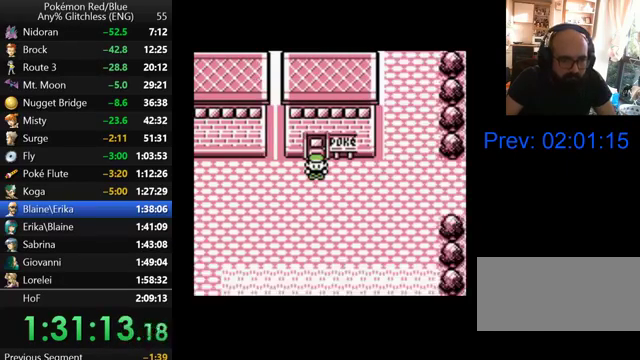
{"buttons": ["DPAD_LEFT"], "events": []}
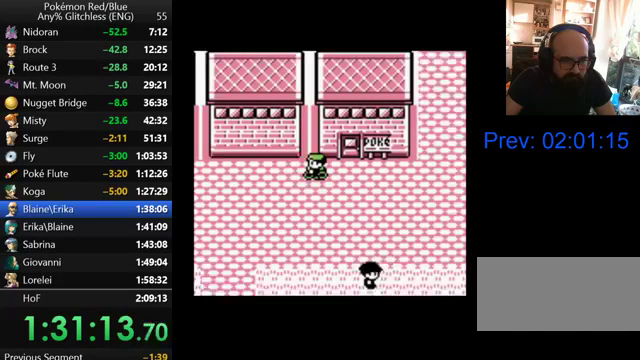
{"buttons": [], "events": [[300, "DPAD_LEFT", "up"]]}
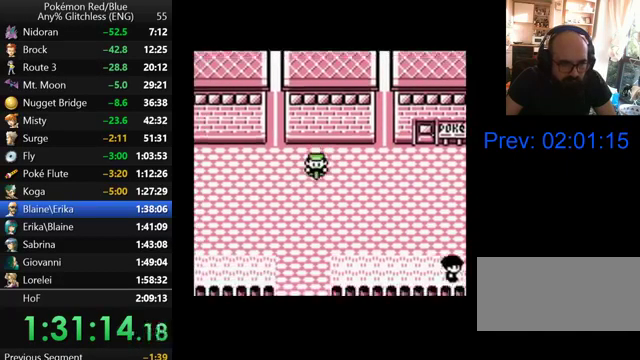
{"buttons": [], "events": []}
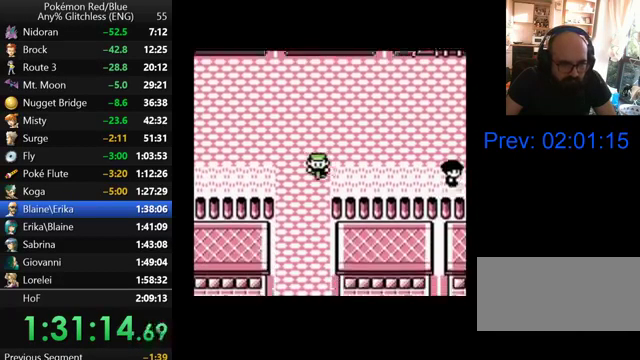
{"buttons": [], "events": []}
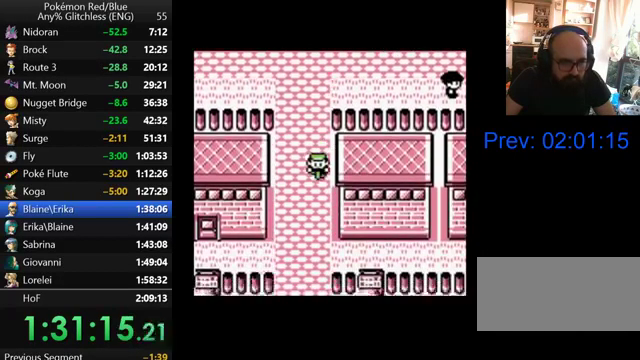
{"buttons": [], "events": []}
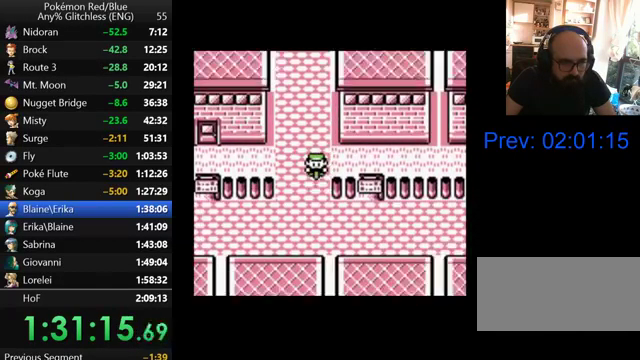
{"buttons": ["DPAD_LEFT"], "events": [[200, "DPAD_LEFT", "down"]]}
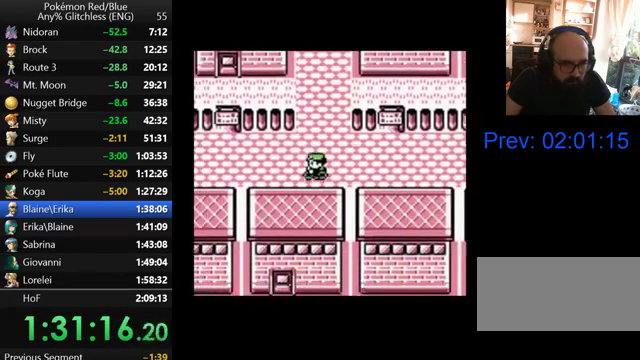
{"buttons": ["DPAD_LEFT"], "events": []}
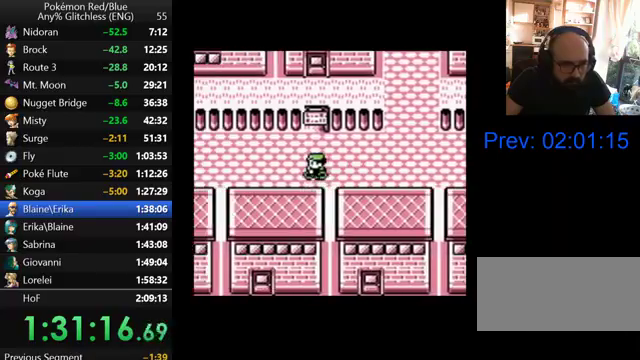
{"buttons": ["DPAD_LEFT"], "events": []}
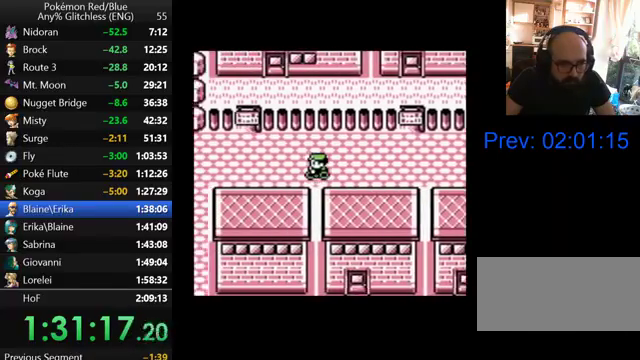
{"buttons": ["DPAD_LEFT"], "events": []}
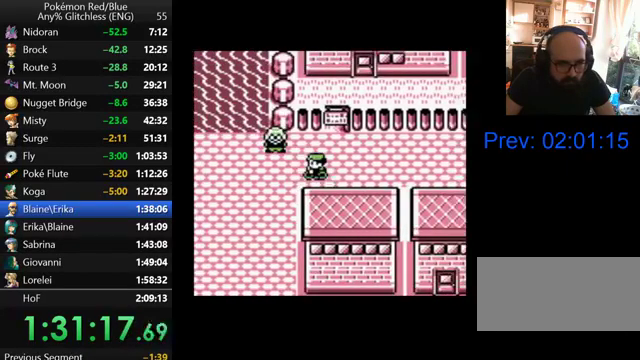
{"buttons": [], "events": [[100, "DPAD_LEFT", "up"]]}
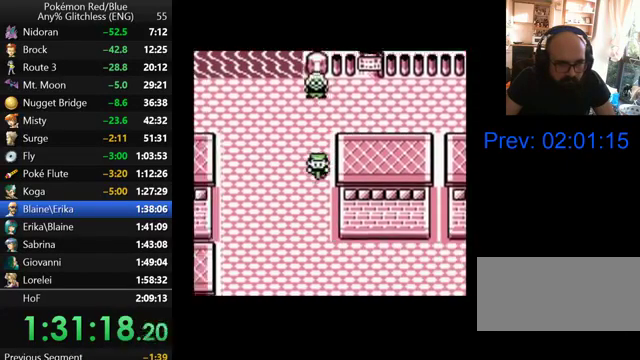
{"buttons": [], "events": []}
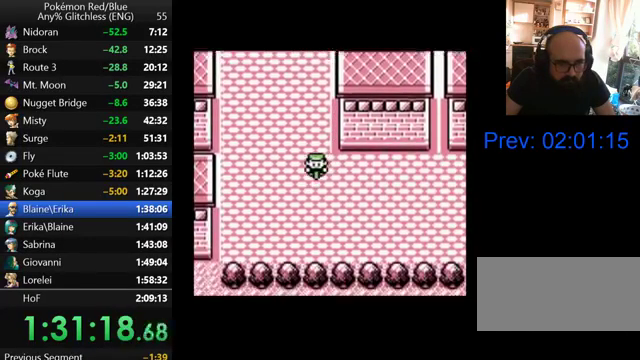
{"buttons": ["DPAD_RIGHT"], "events": [[200, "DPAD_RIGHT", "down"]]}
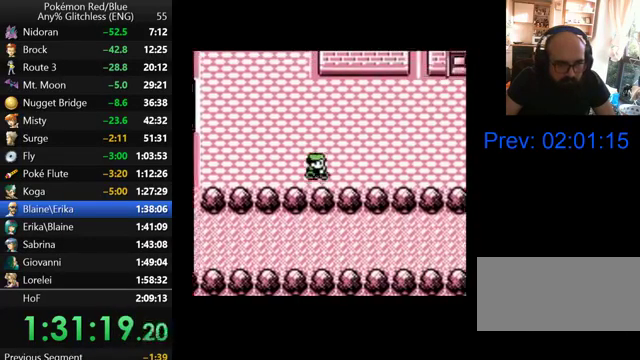
{"buttons": ["DPAD_RIGHT"], "events": []}
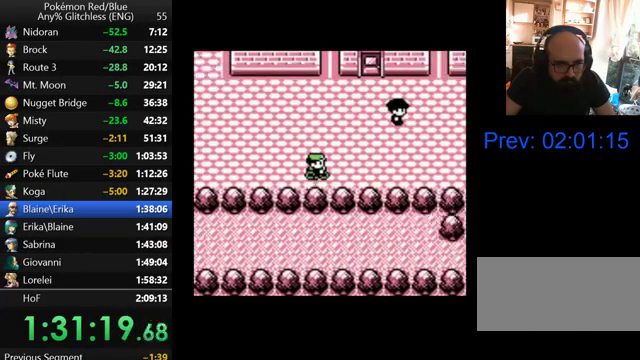
{"buttons": ["DPAD_RIGHT"], "events": []}
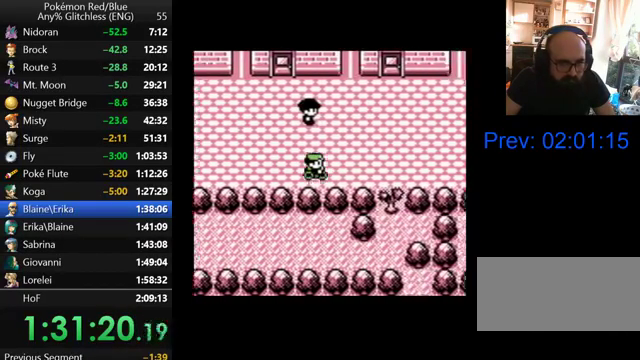
{"buttons": ["START"], "events": [[333, "DPAD_RIGHT", "up"], [500, "START", "down"]]}
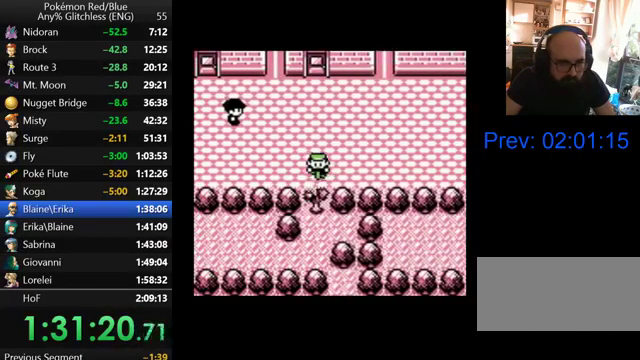
{"buttons": [], "events": [[300, "START", "up"]]}
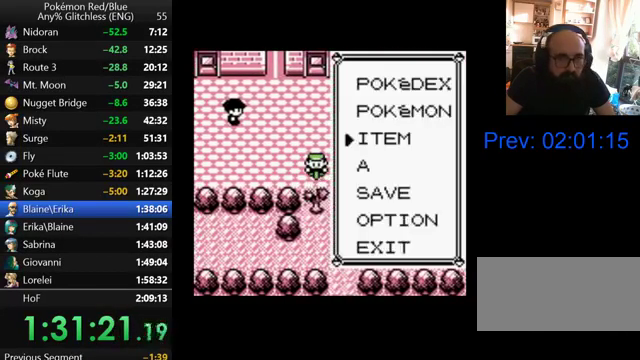
{"buttons": [], "events": [[200, "DPAD_UP", "down"], [300, "A", "down"], [300, "DPAD_UP", "up"], [433, "A", "up"]]}
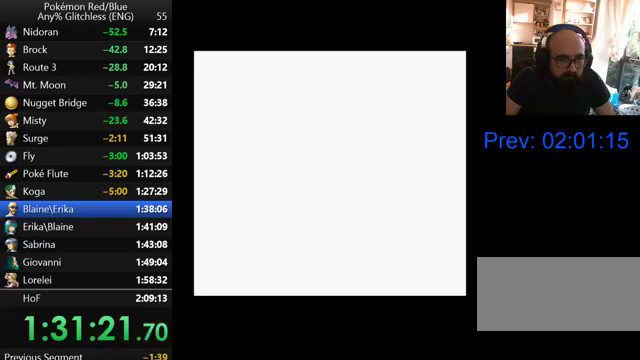
{"buttons": ["A"], "events": [[500, "A", "down"]]}
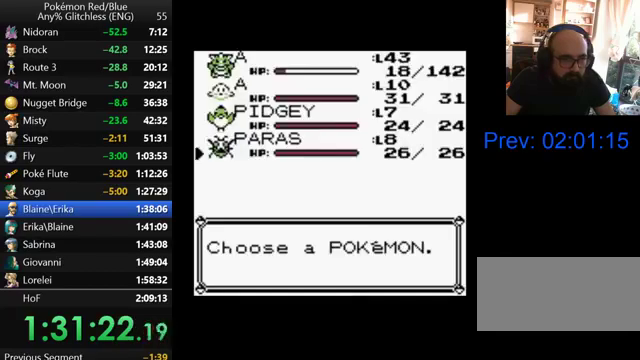
{"buttons": ["B"], "events": [[100, "A", "up"], [167, "A", "down"], [267, "A", "up"], [467, "B", "down"]]}
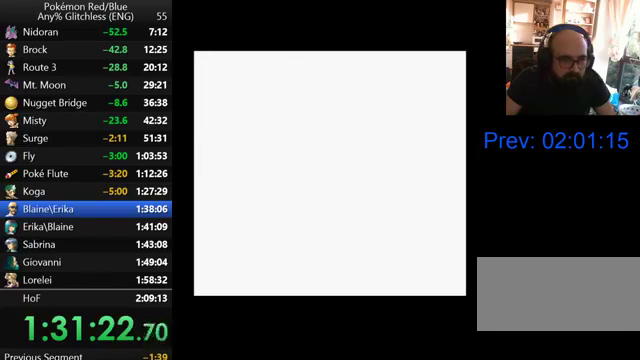
{"buttons": [], "events": [[67, "B", "up"], [133, "B", "down"], [200, "B", "up"], [267, "B", "down"], [367, "B", "up"], [433, "B", "down"], [500, "B", "up"]]}